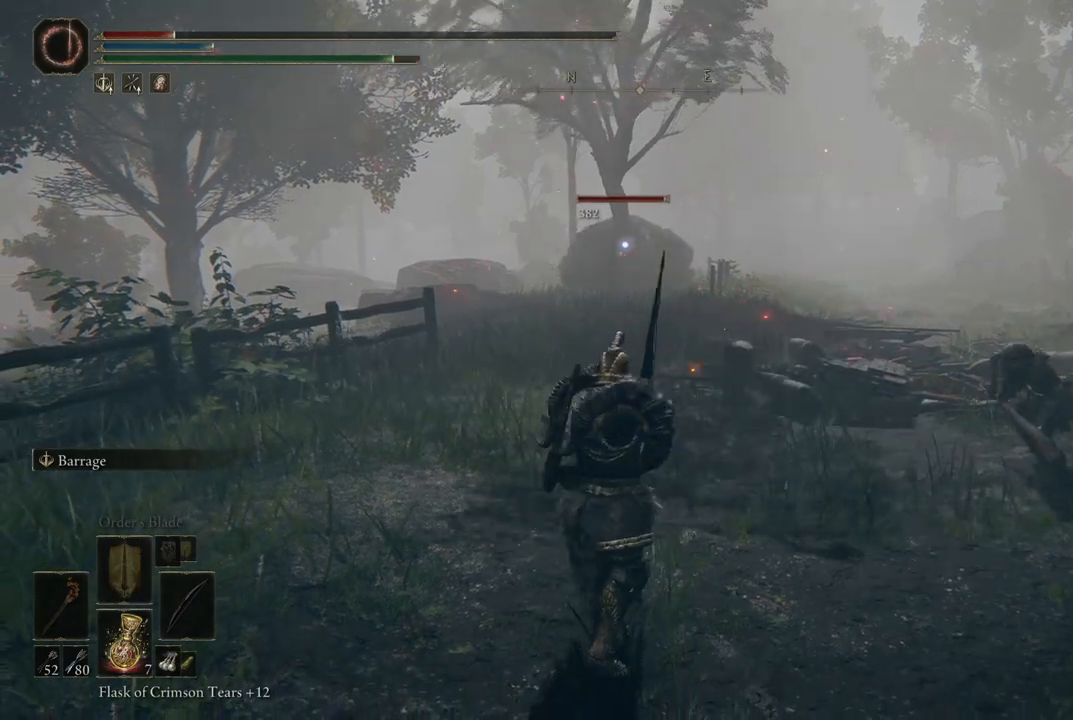
Gameplay with a controller (Xbox layout); each line is a JSON object with the inputs held at the frame after it. "events" lists button and stick changes between this image and that frame as [ms after this image, input, new state], when the widget could be followed in between. Not read: L3 R3.
{"buttons": [], "left_stick": "center", "right_stick": "center", "events": []}
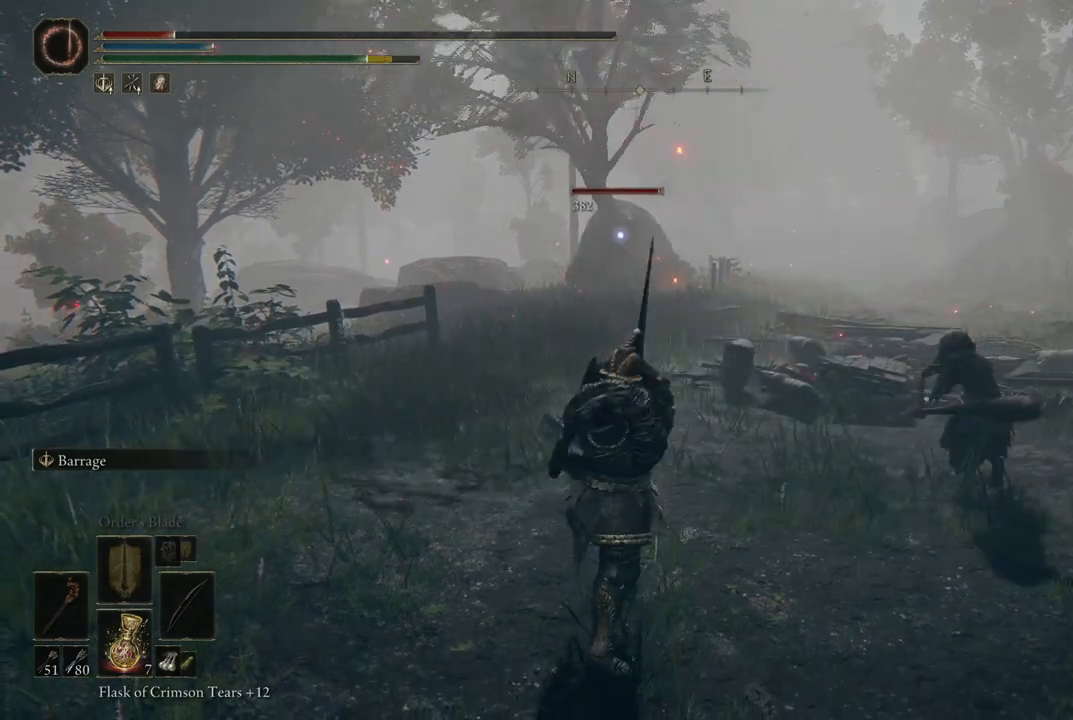
{"buttons": [], "left_stick": "left", "right_stick": "center", "events": [[67, "left_stick", "left"]]}
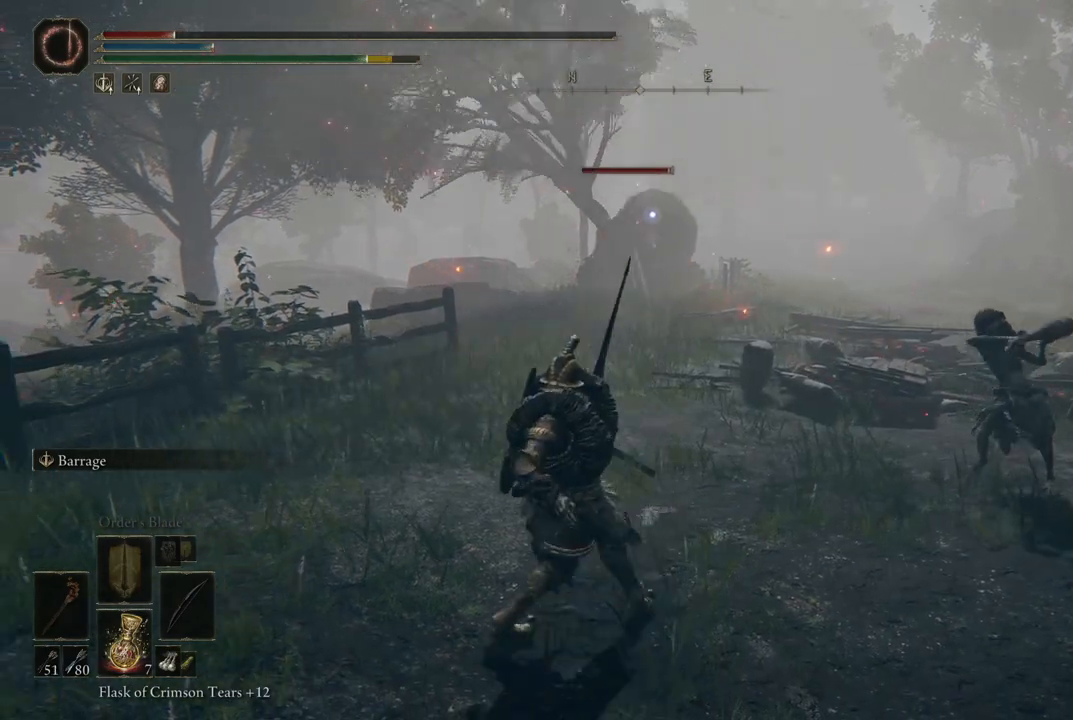
{"buttons": ["R1"], "left_stick": "left", "right_stick": "center", "events": [[400, "R1", "down"]]}
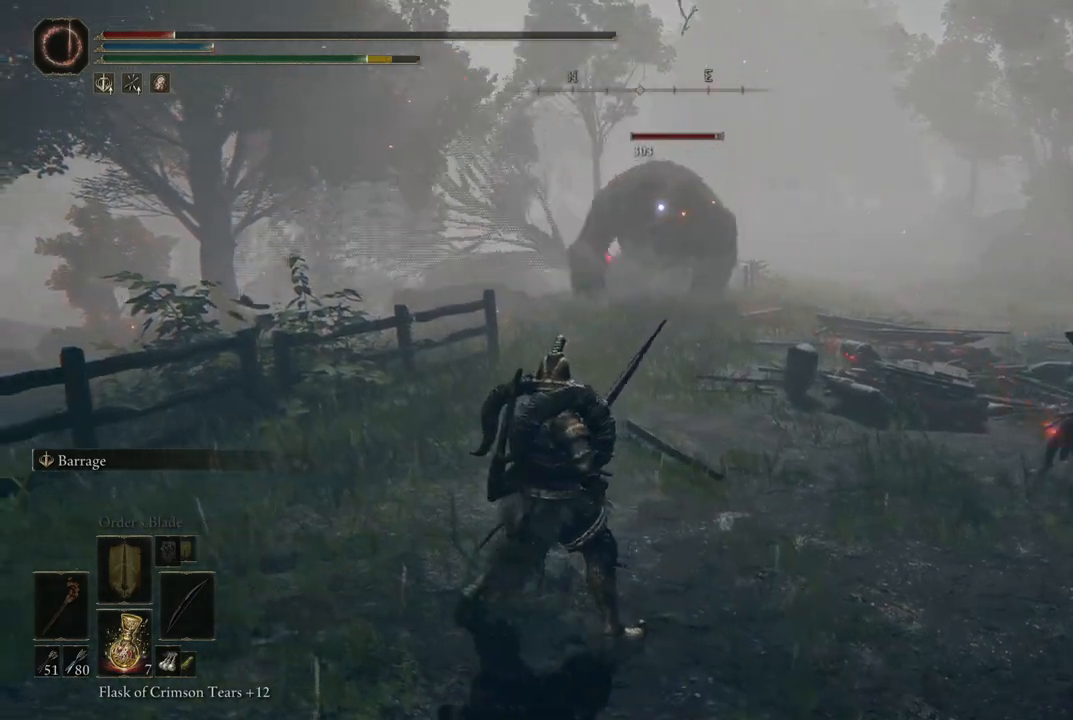
{"buttons": [], "left_stick": "down-left", "right_stick": "center", "events": [[33, "R1", "up"], [400, "left_stick", "down-left"]]}
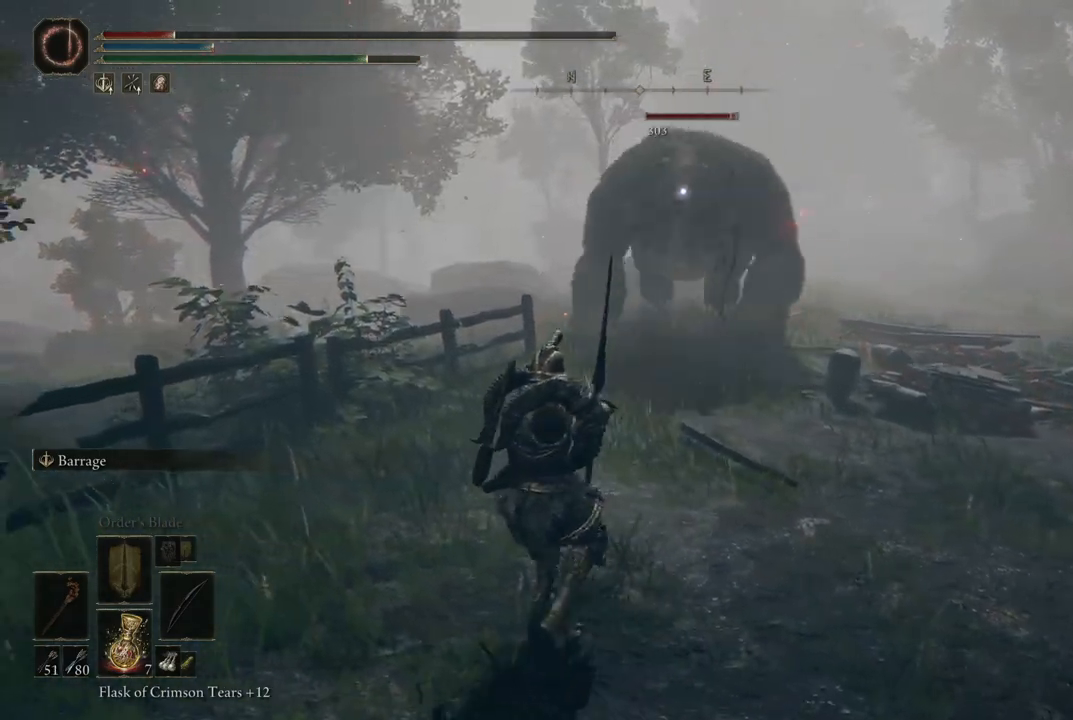
{"buttons": [], "left_stick": "down-left", "right_stick": "center", "events": []}
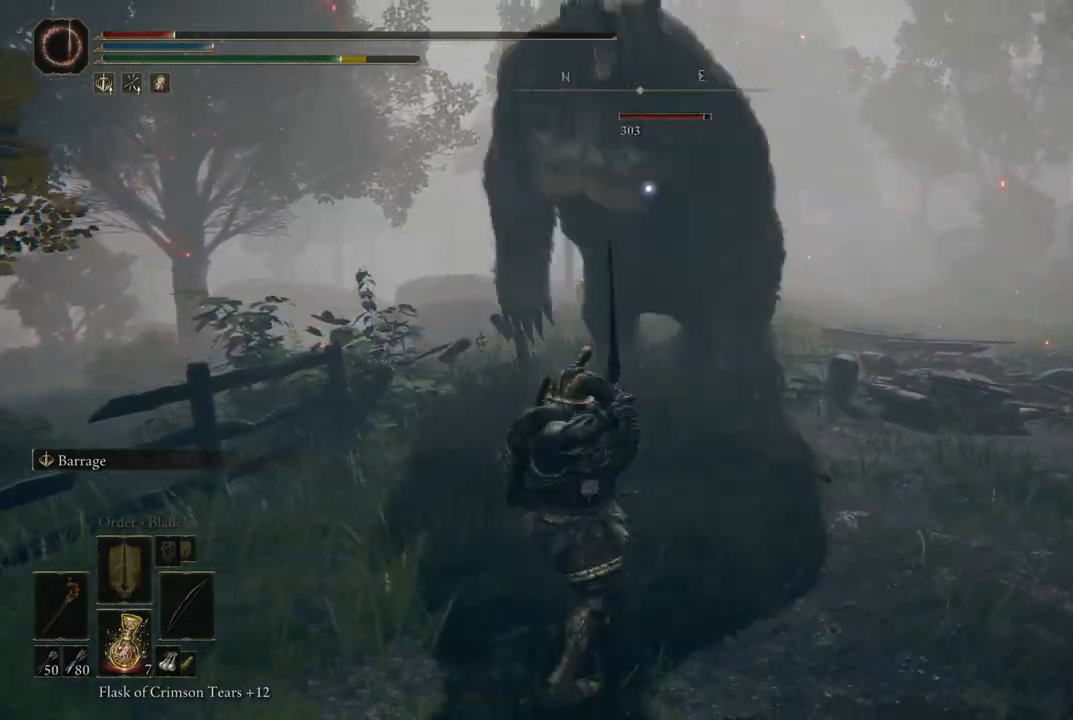
{"buttons": [], "left_stick": "down", "right_stick": "center", "events": [[117, "B", "down"], [217, "B", "up"], [467, "left_stick", "down"]]}
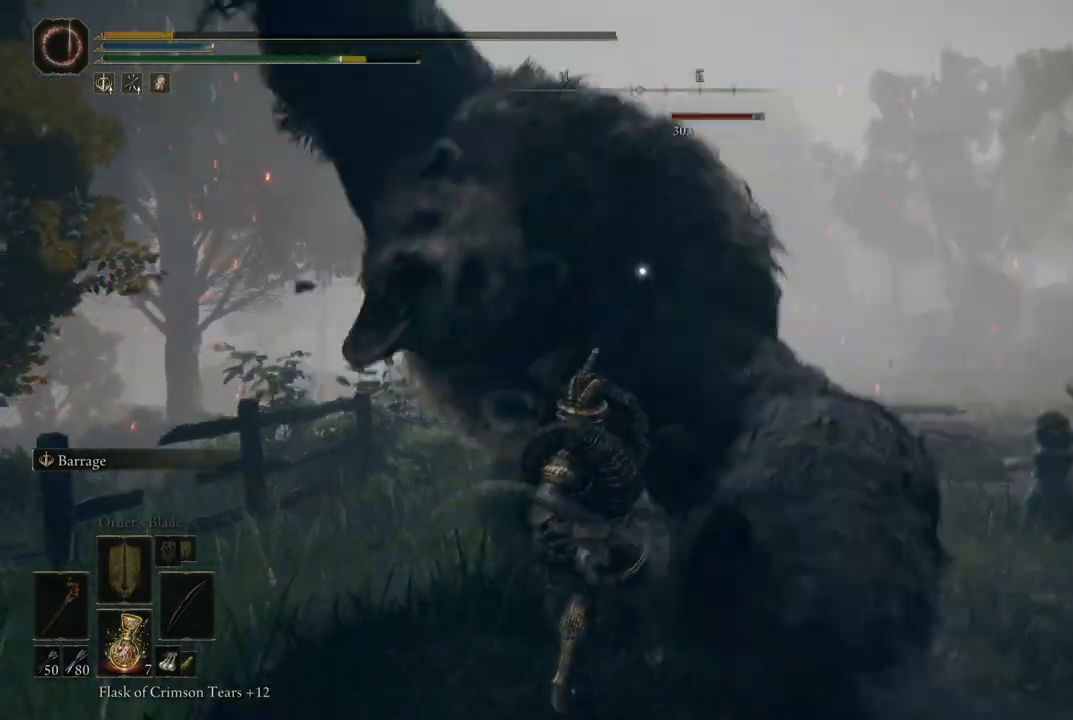
{"buttons": [], "left_stick": "down-right", "right_stick": "center", "events": [[500, "left_stick", "down-right"]]}
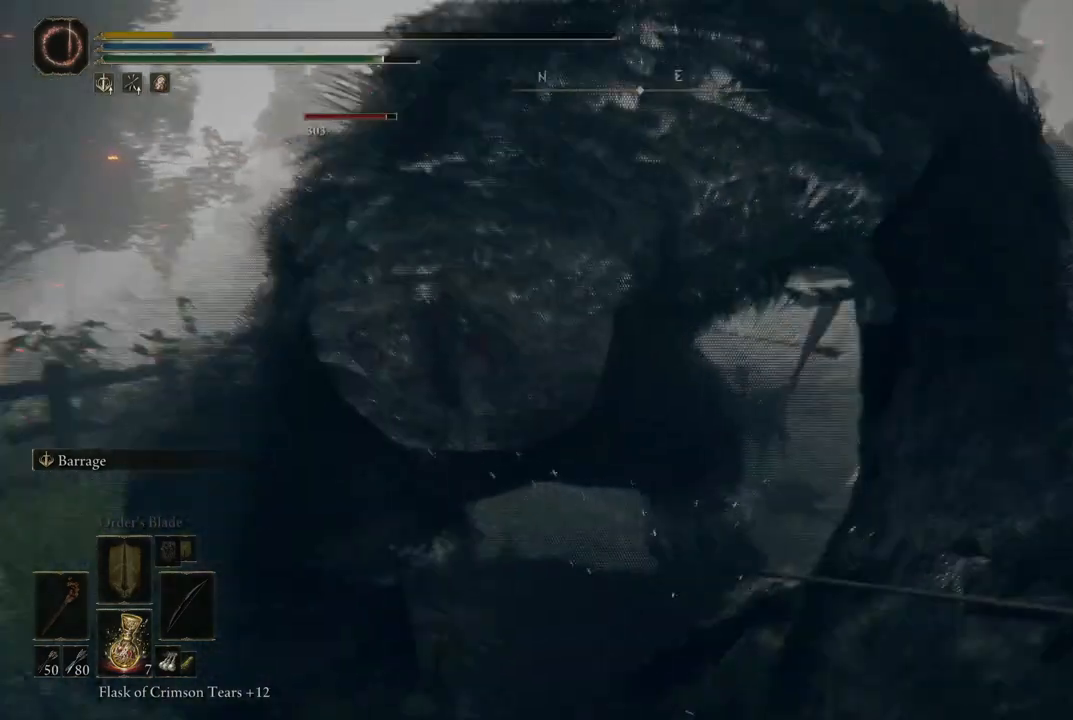
{"buttons": [], "left_stick": "down-right", "right_stick": "center", "events": []}
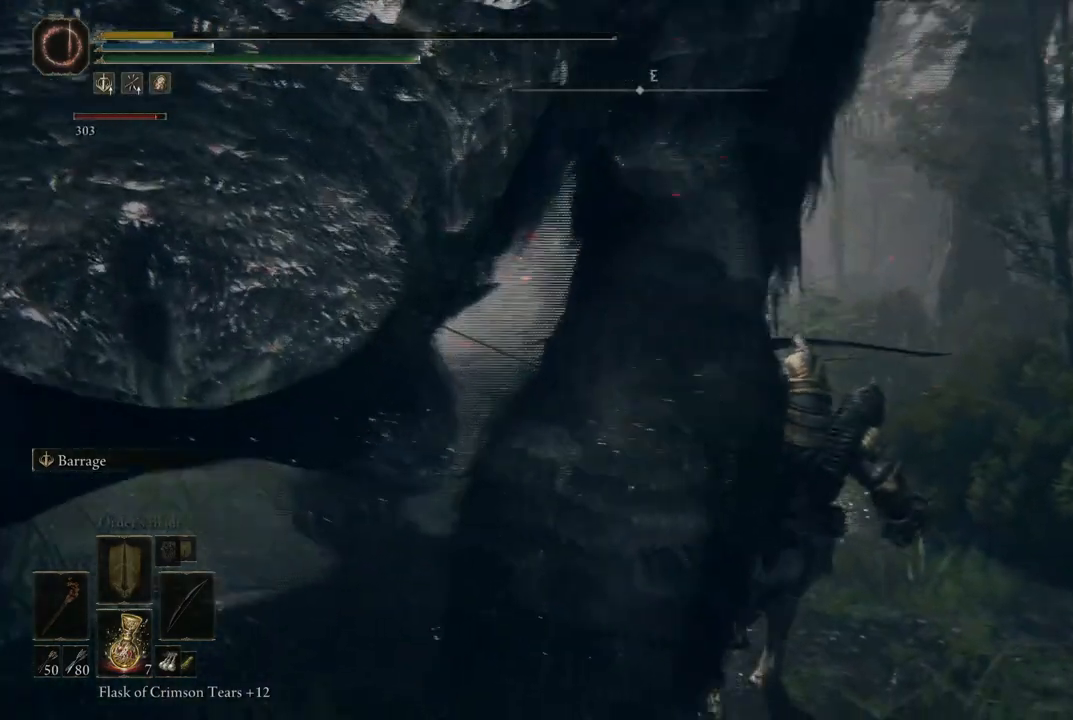
{"buttons": [], "left_stick": "center", "right_stick": "left", "events": [[83, "left_stick", "center"], [117, "right_stick", "left"]]}
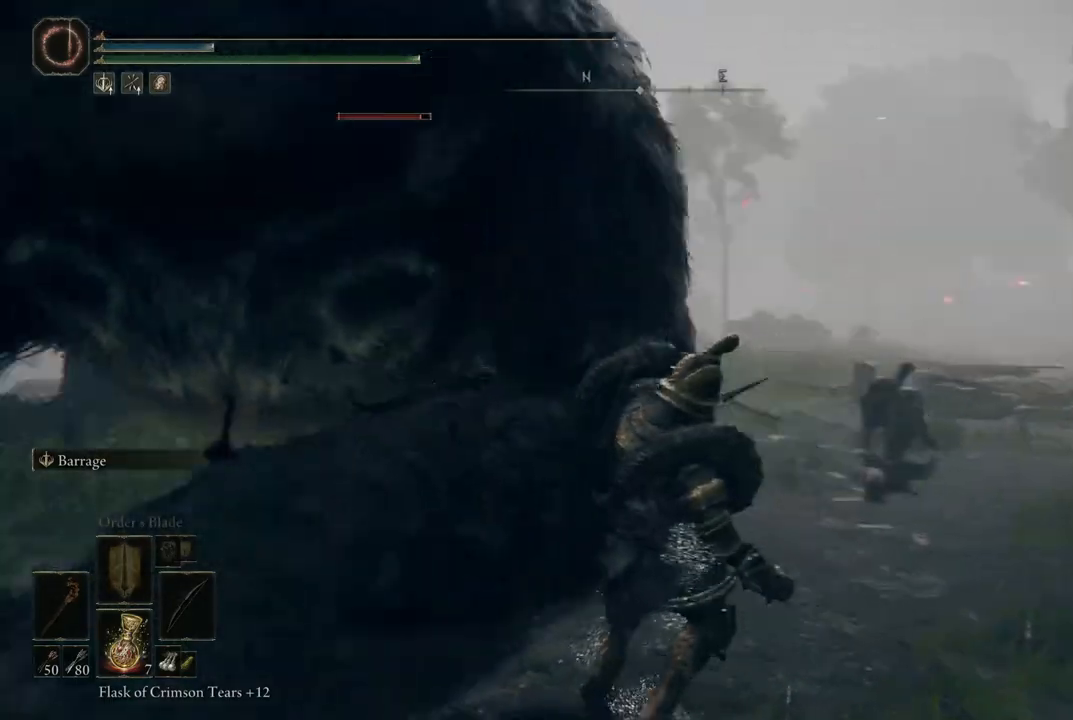
{"buttons": [], "left_stick": "center", "right_stick": "center", "events": [[417, "right_stick", "center"]]}
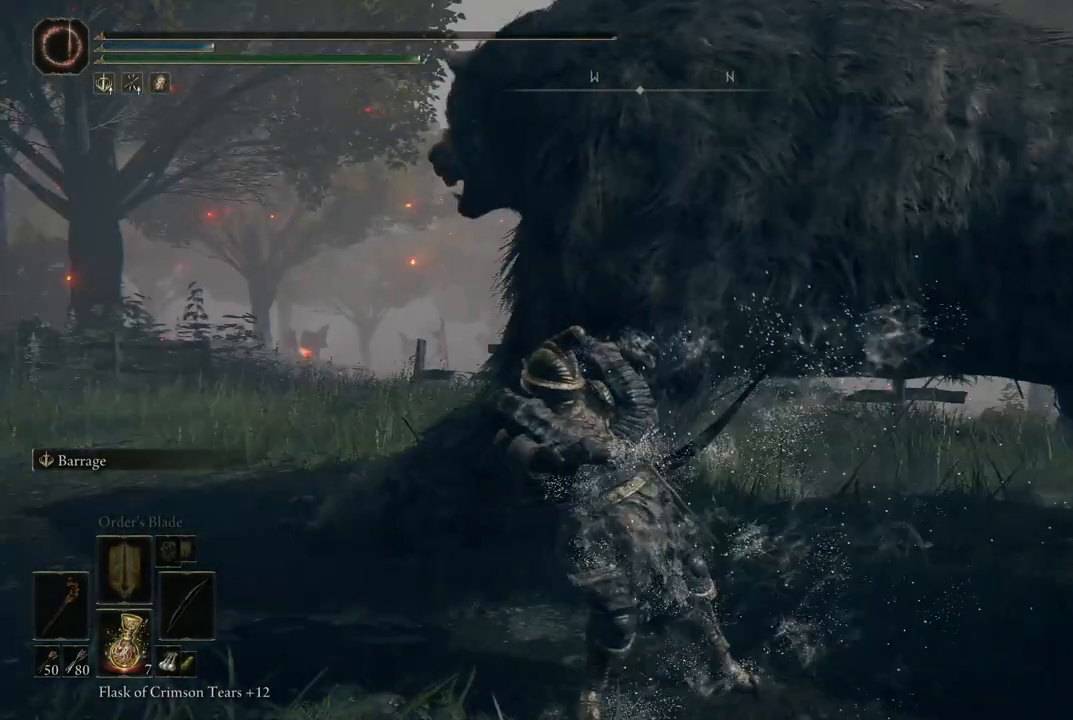
{"buttons": [], "left_stick": "center", "right_stick": "right", "events": [[117, "right_stick", "right"]]}
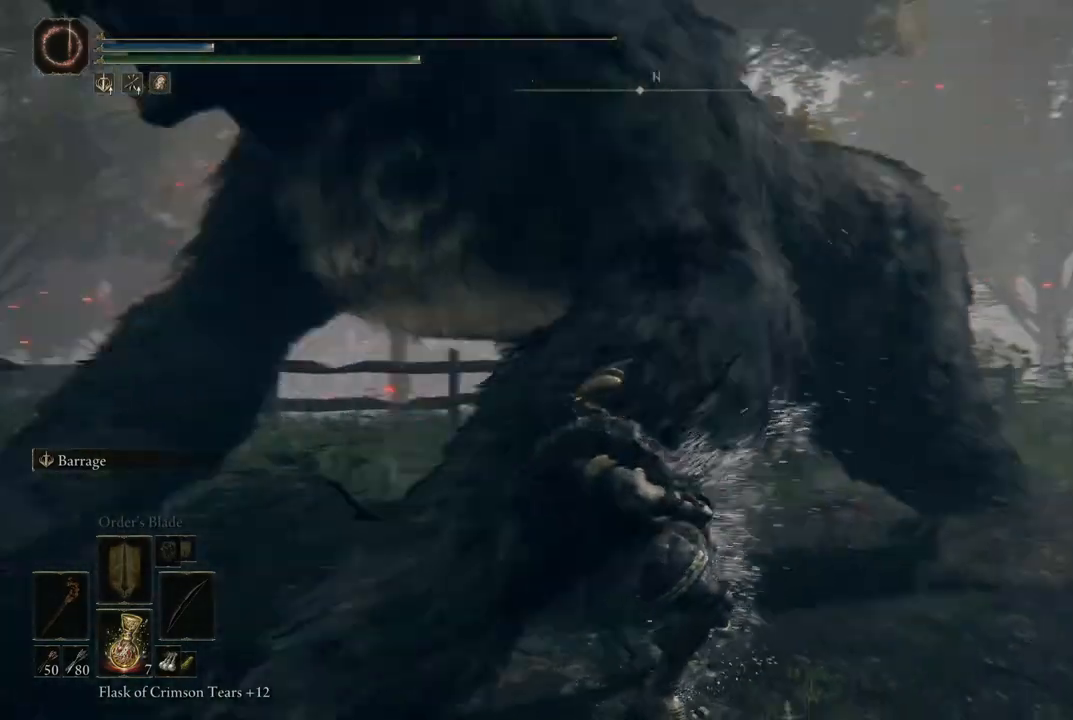
{"buttons": ["START"], "left_stick": "center", "right_stick": "center", "events": [[167, "right_stick", "center"], [500, "START", "down"]]}
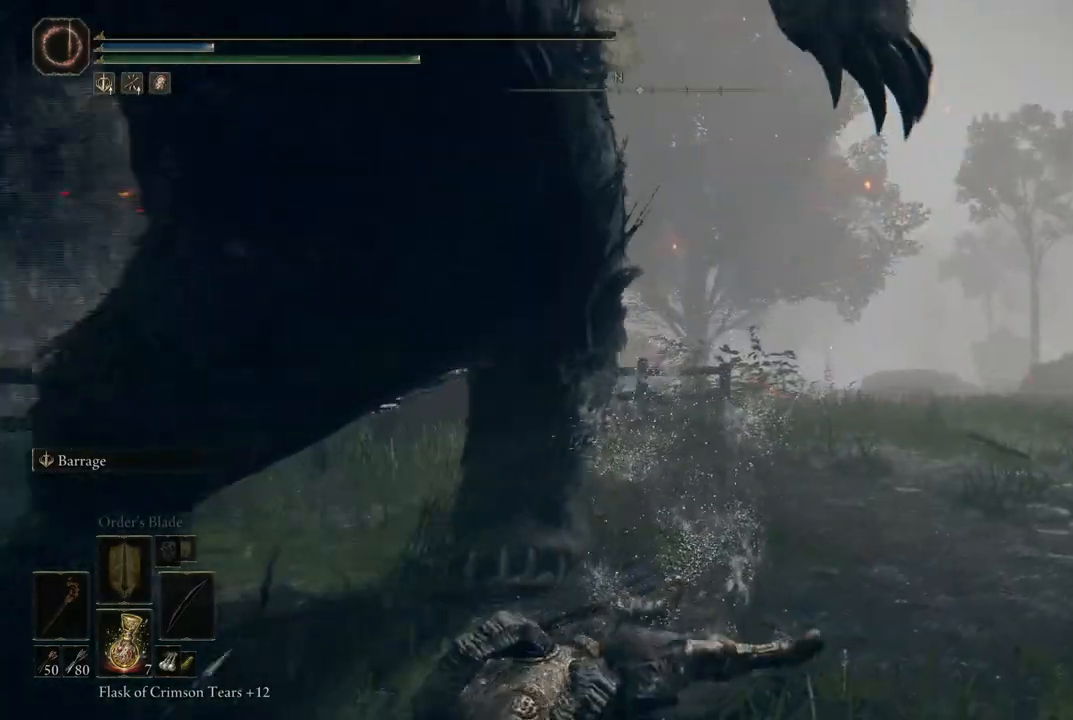
{"buttons": [], "left_stick": "center", "right_stick": "center", "events": [[117, "START", "up"]]}
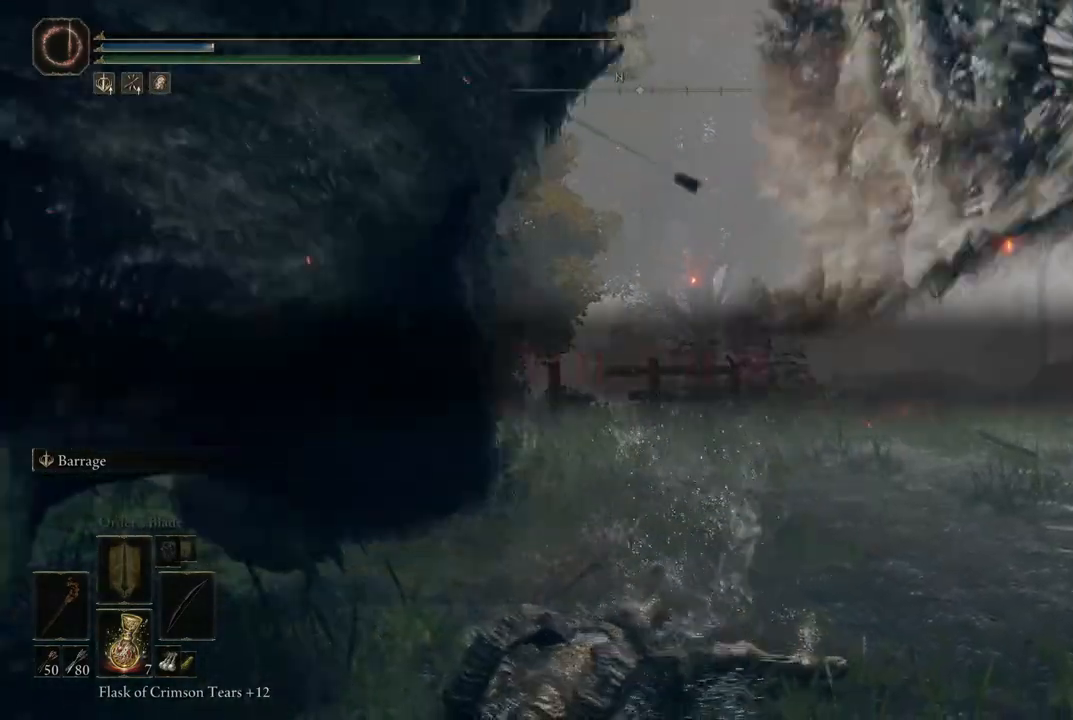
{"buttons": ["START"], "left_stick": "center", "right_stick": "center", "events": [[417, "START", "down"]]}
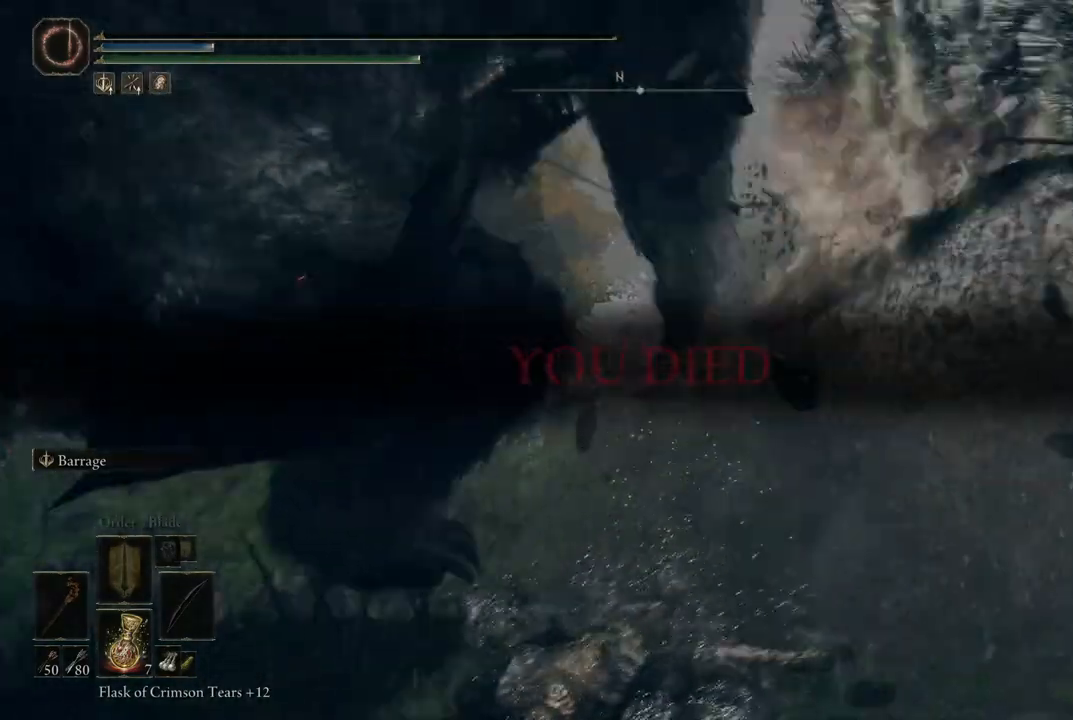
{"buttons": ["A"], "left_stick": "center", "right_stick": "center", "events": [[83, "START", "up"], [383, "A", "down"]]}
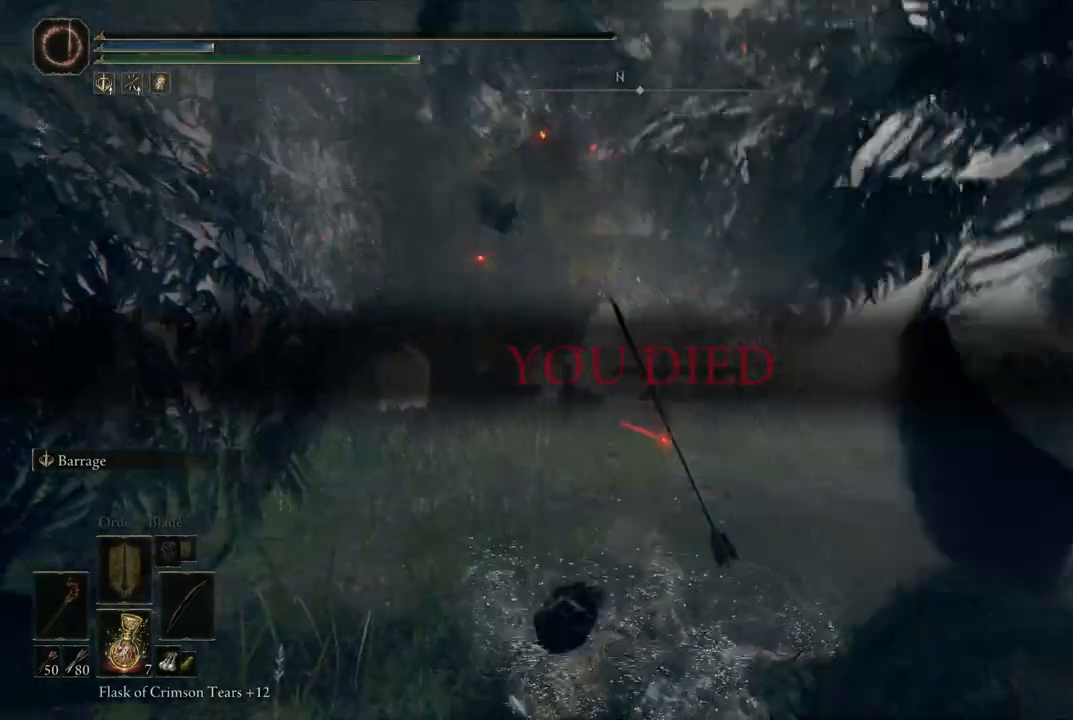
{"buttons": [], "left_stick": "center", "right_stick": "center", "events": [[33, "A", "up"], [233, "A", "down"], [333, "A", "up"]]}
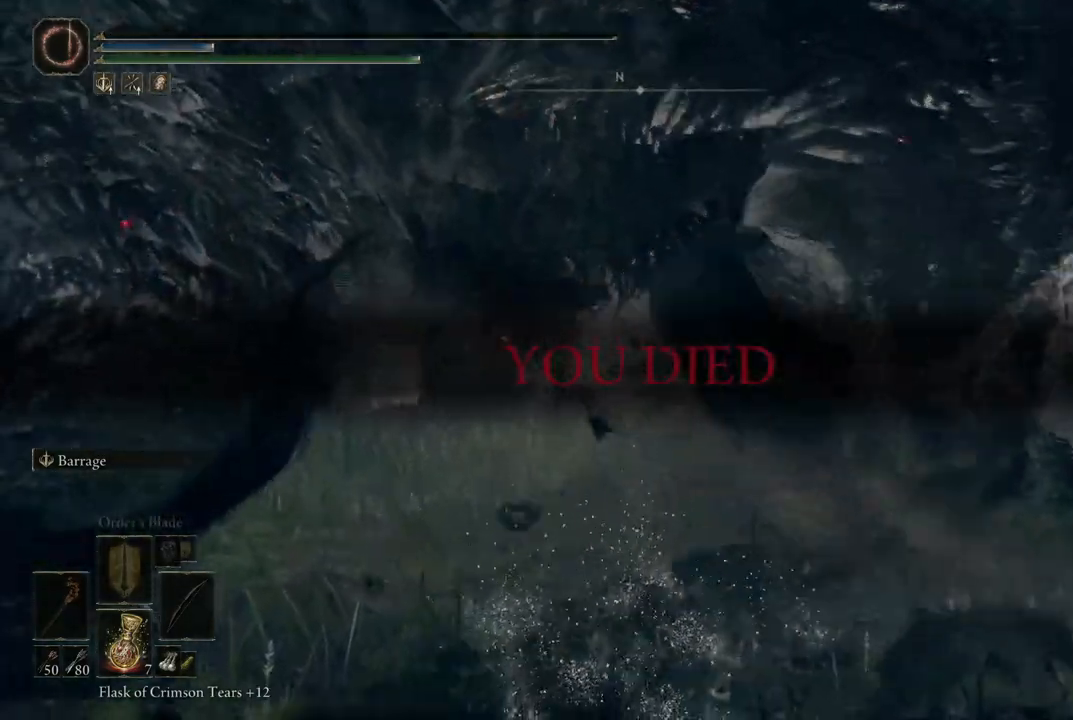
{"buttons": ["A"], "left_stick": "center", "right_stick": "center", "events": [[50, "A", "down"], [267, "A", "up"], [400, "A", "down"]]}
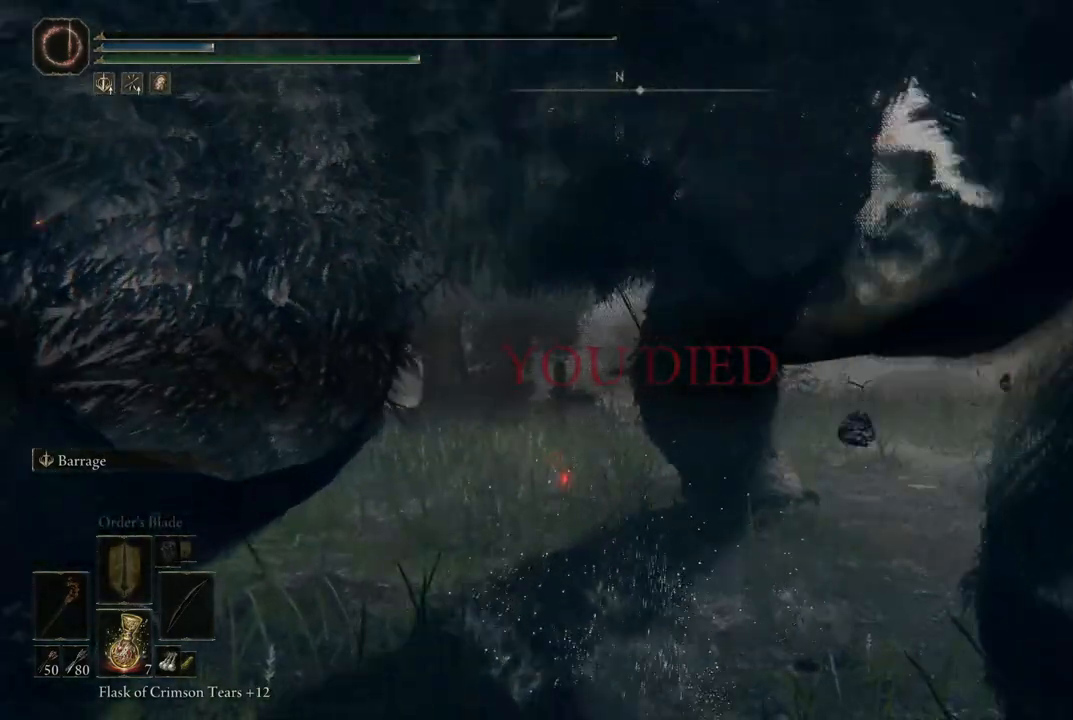
{"buttons": [], "left_stick": "center", "right_stick": "center", "events": [[133, "A", "up"]]}
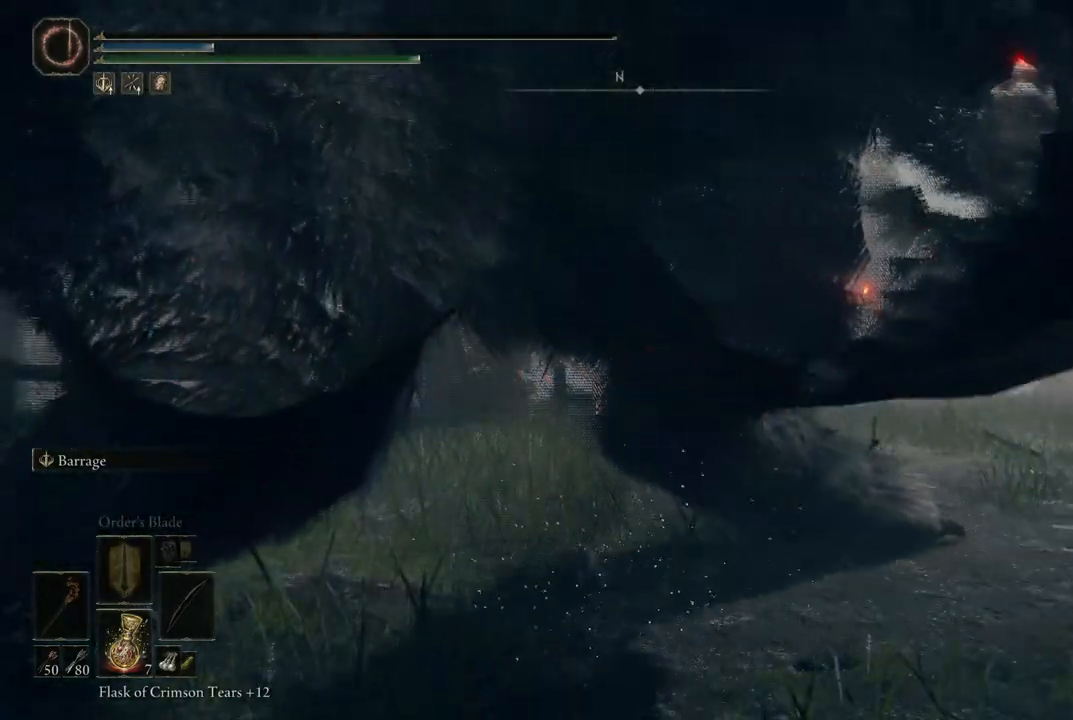
{"buttons": [], "left_stick": "center", "right_stick": "left", "events": [[17, "A", "down"], [183, "A", "up"], [467, "right_stick", "left"]]}
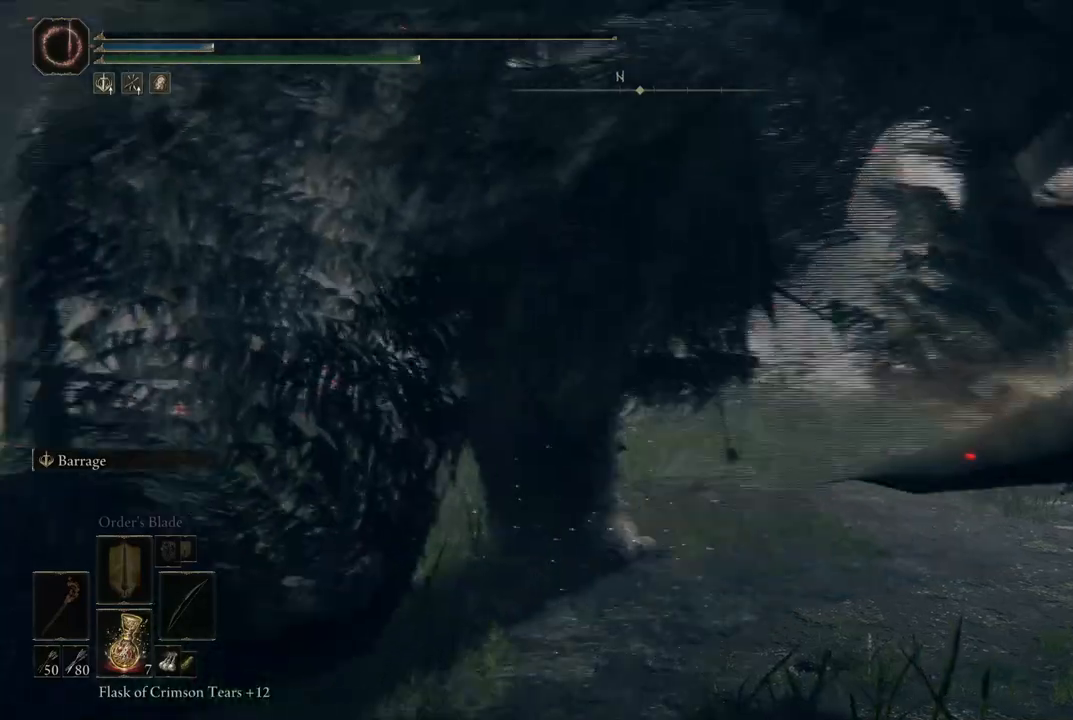
{"buttons": [], "left_stick": "center", "right_stick": "center", "events": [[267, "right_stick", "center"]]}
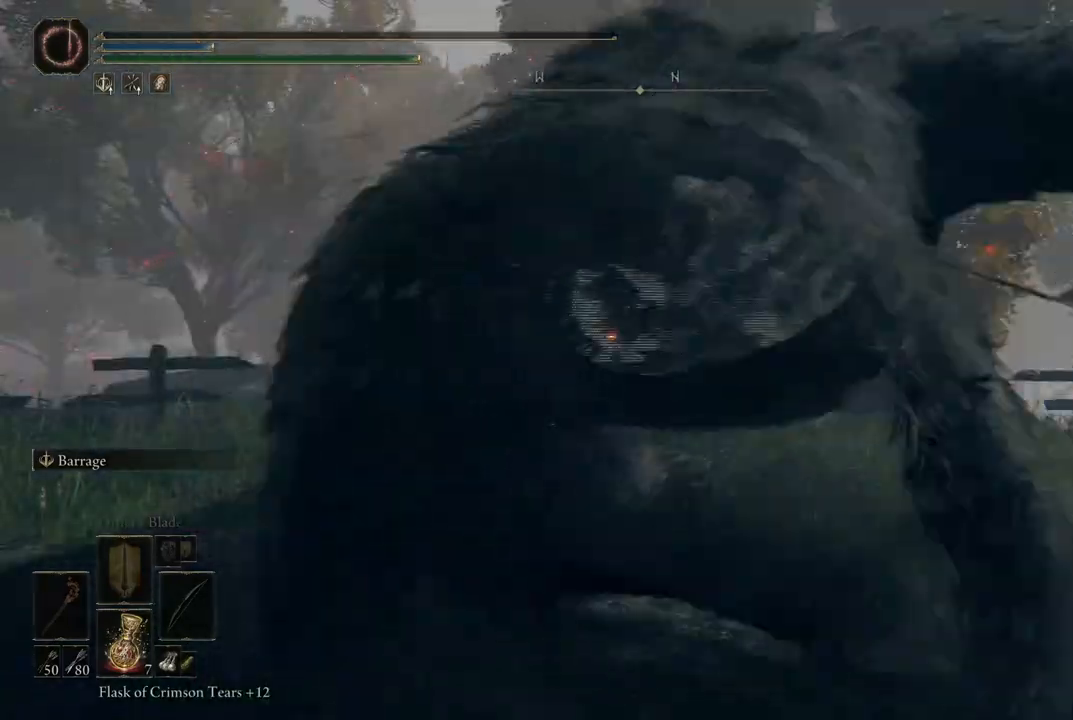
{"buttons": [], "left_stick": "center", "right_stick": "center", "events": [[217, "START", "down"], [400, "START", "up"]]}
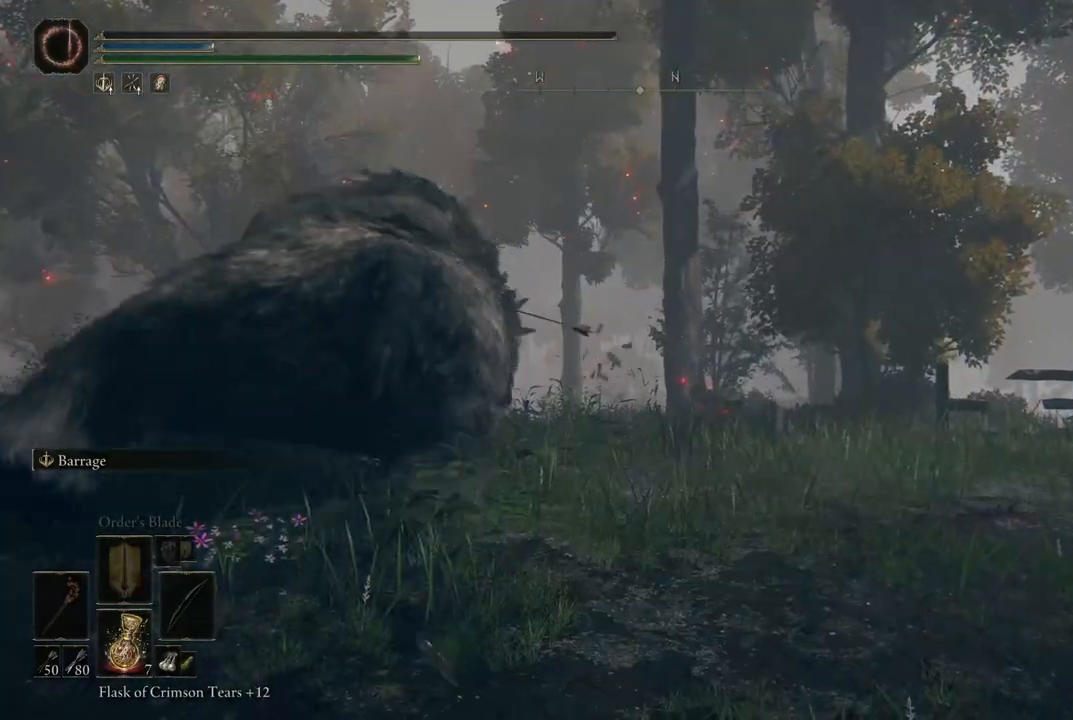
{"buttons": [], "left_stick": "center", "right_stick": "center", "events": [[167, "START", "down"], [283, "START", "up"]]}
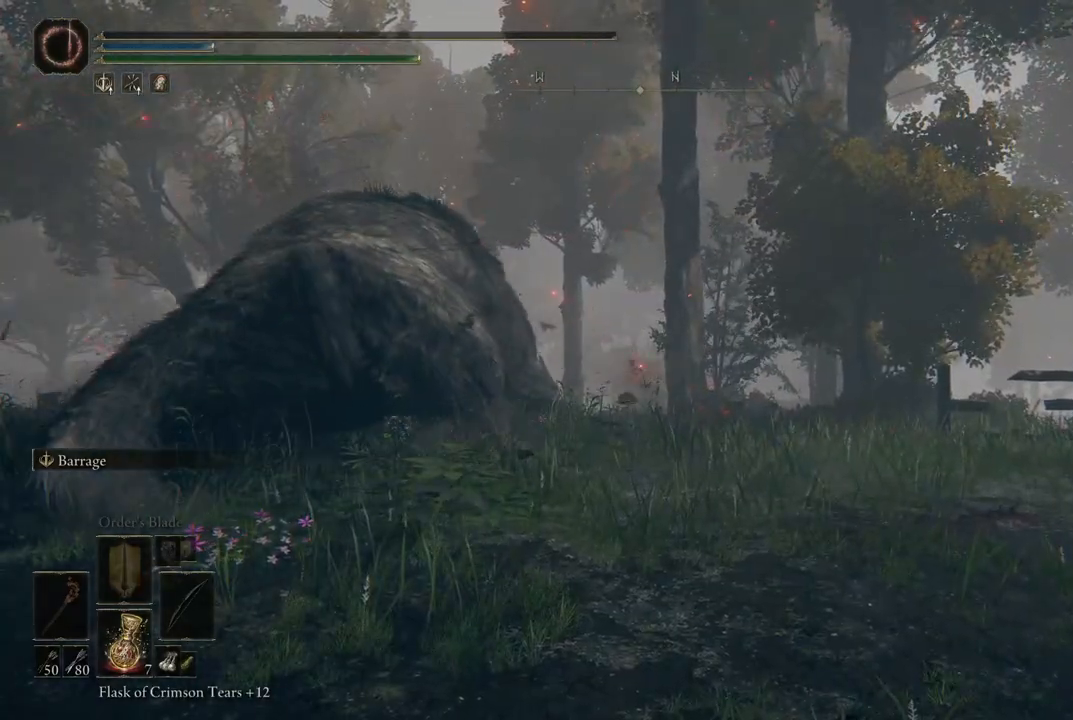
{"buttons": [], "left_stick": "center", "right_stick": "center", "events": [[33, "START", "down"], [183, "START", "up"], [367, "START", "down"], [483, "START", "up"]]}
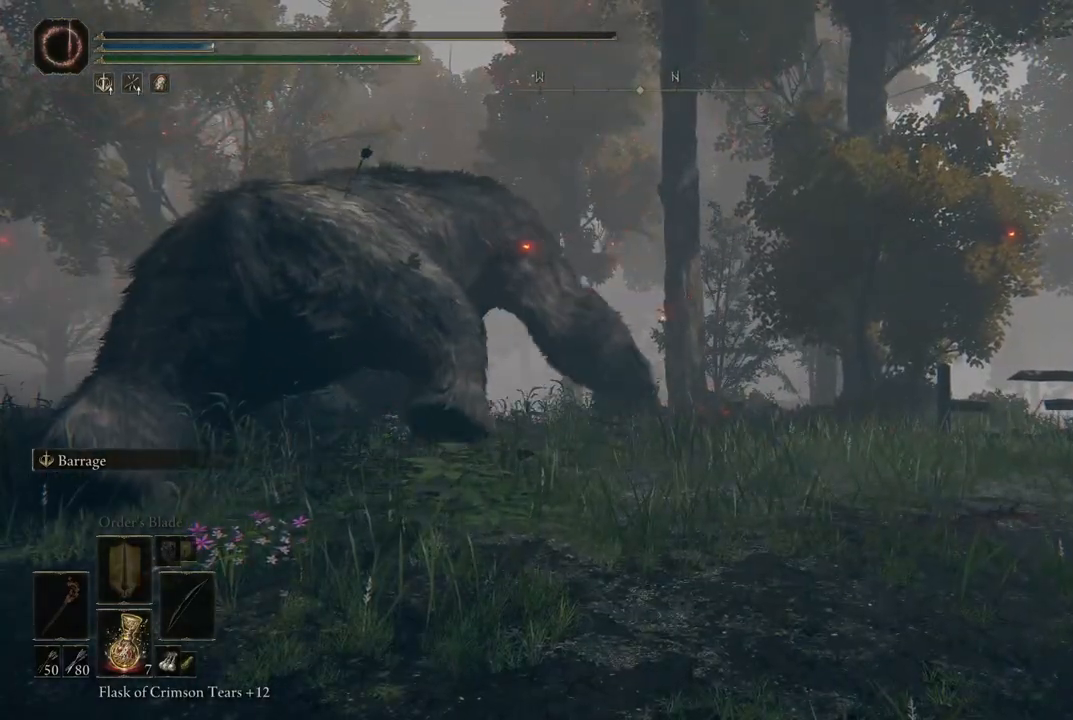
{"buttons": [], "left_stick": "center", "right_stick": "center", "events": []}
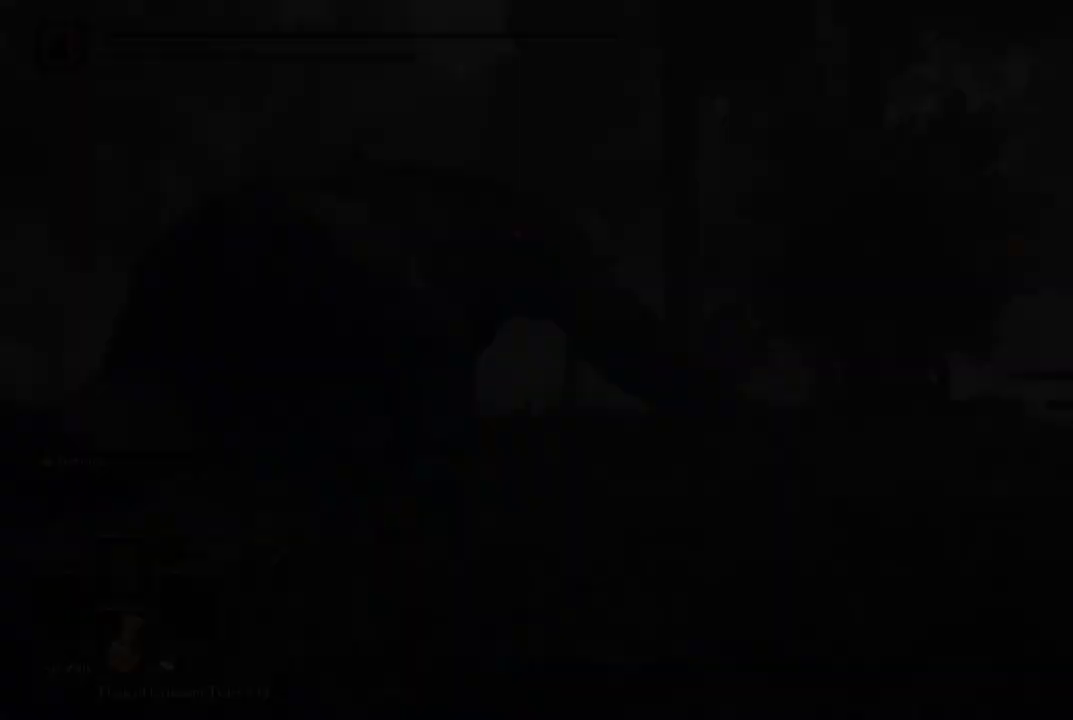
{"buttons": [], "left_stick": "center", "right_stick": "center", "events": []}
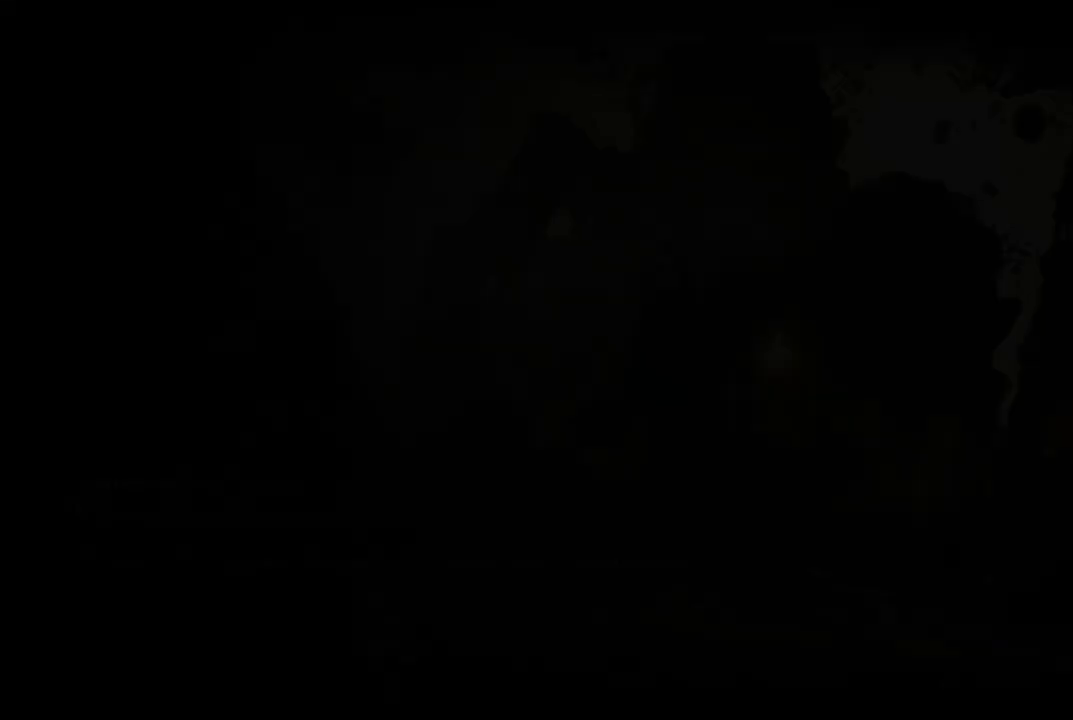
{"buttons": [], "left_stick": "center", "right_stick": "center", "events": []}
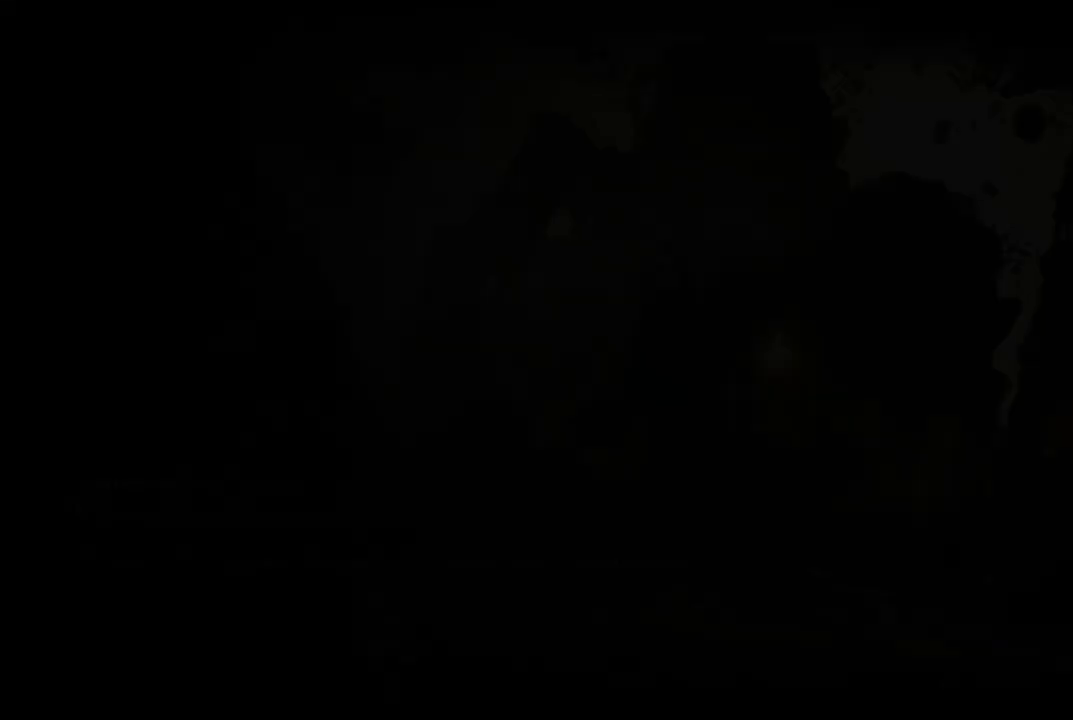
{"buttons": [], "left_stick": "center", "right_stick": "center", "events": []}
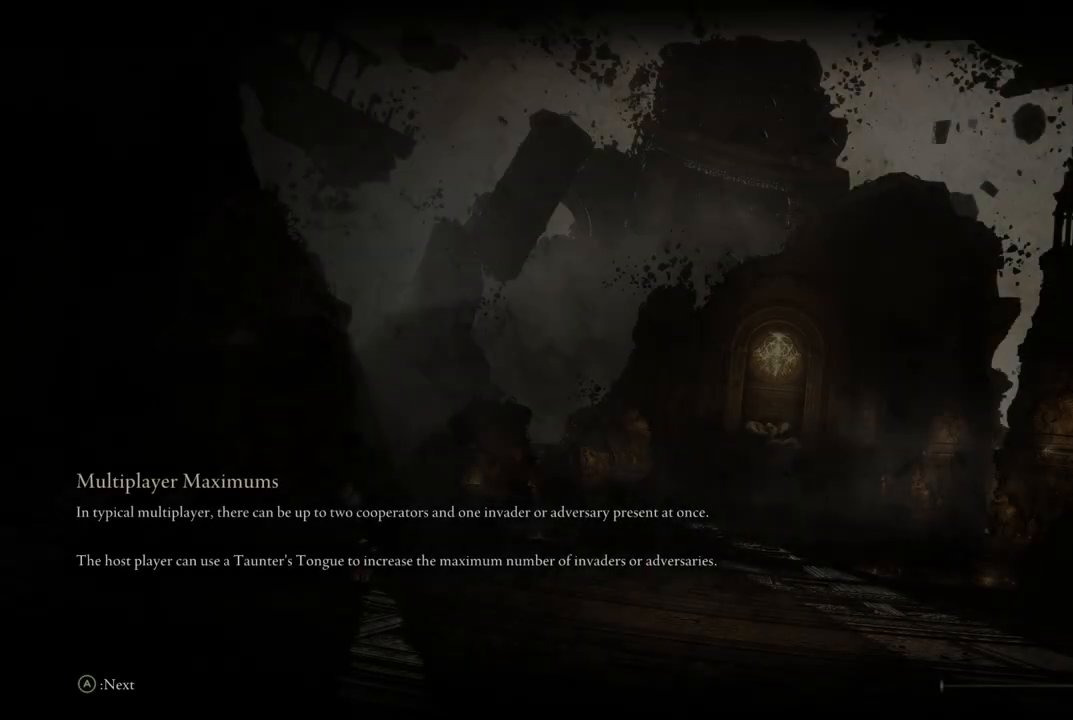
{"buttons": [], "left_stick": "center", "right_stick": "center", "events": [[133, "B", "down"], [300, "B", "up"]]}
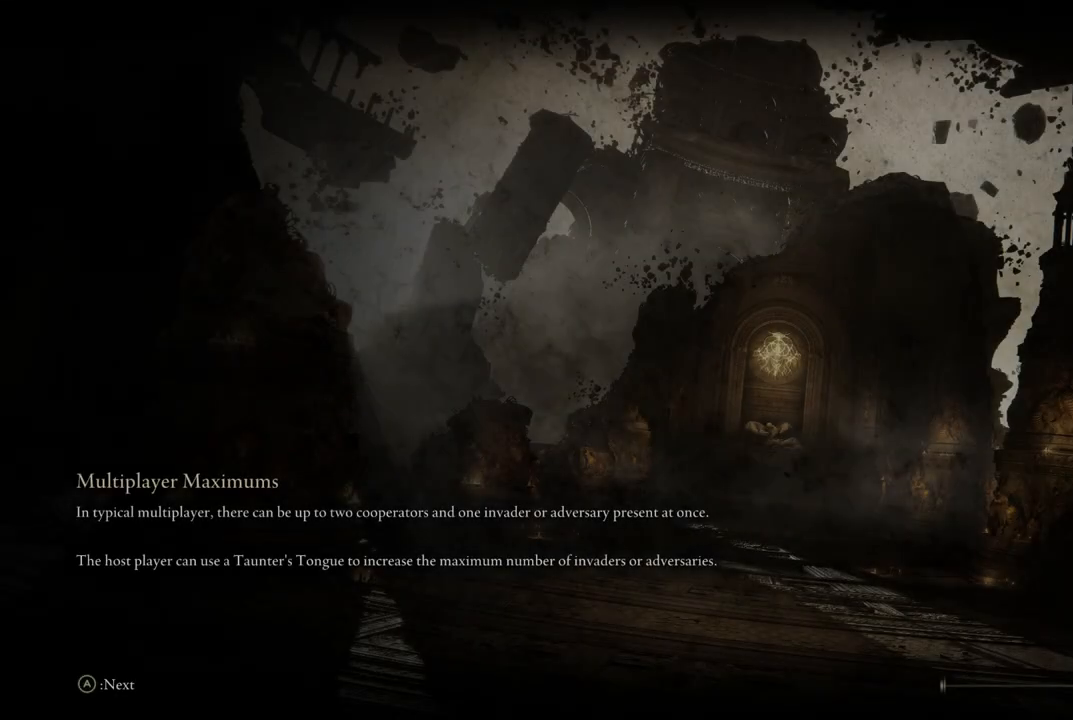
{"buttons": [], "left_stick": "center", "right_stick": "center", "events": [[333, "A", "down"], [367, "A", "up"]]}
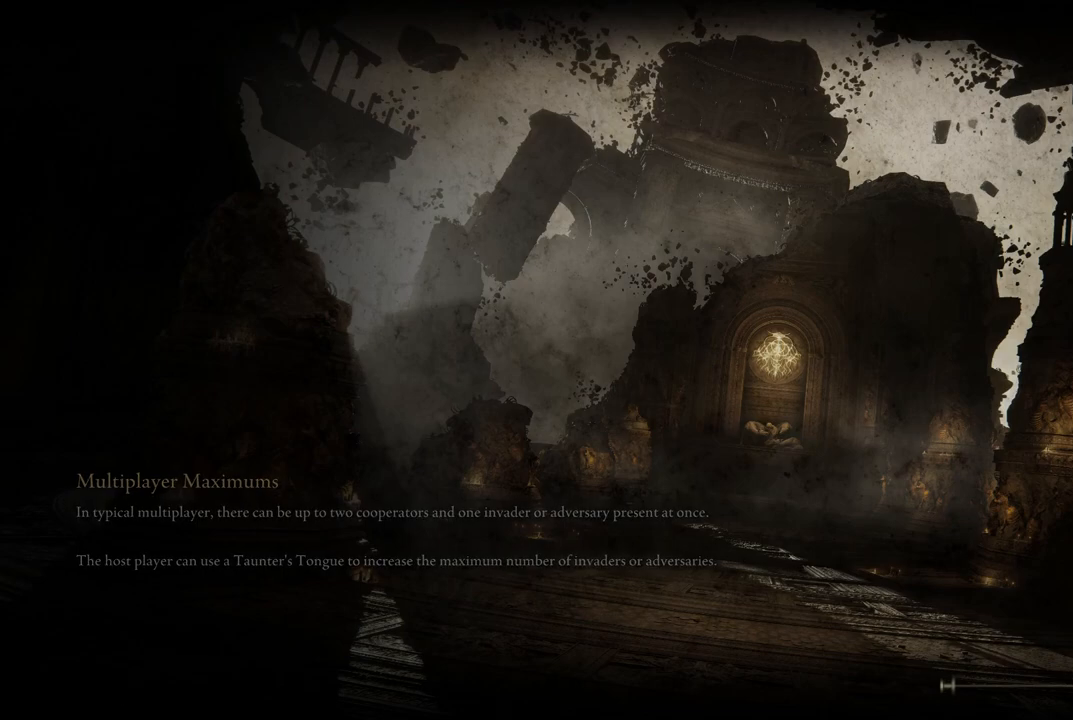
{"buttons": ["A"], "left_stick": "center", "right_stick": "center", "events": [[450, "A", "down"]]}
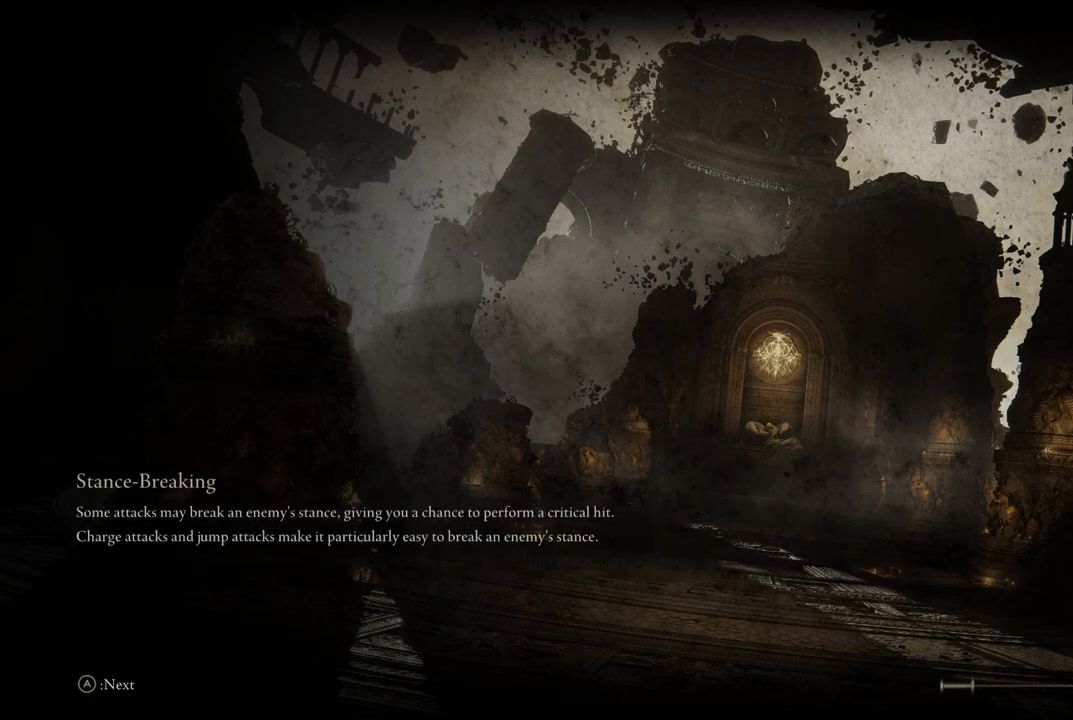
{"buttons": [], "left_stick": "center", "right_stick": "center", "events": [[50, "A", "up"], [100, "A", "down"], [217, "A", "up"]]}